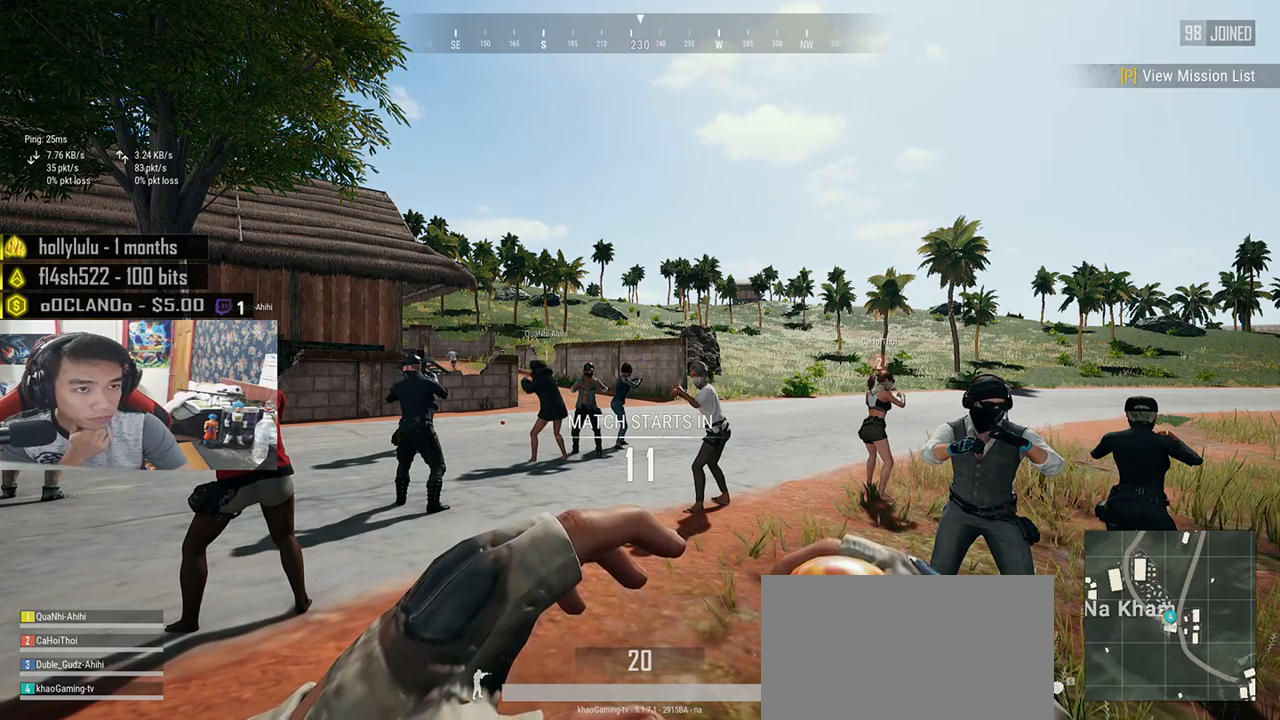
Gameplay with keyboard and mouse; each line is a JSON object with the keys and mouse buttons held at the frame after it. "events" lists presses ("down") and releases ("up") of "a", "c", "ctrl", "d", "e", "f", "q", "r", "s", "shift", "space", "tab", "v", "w", "x", "z", "mouse_left", "mouse_wheel", "mouse_right", "mouse_mb4" and "mouse_mb5" between this image and that frame as [ms after this image, input, new state], when the widget could be followed in between. "mouse_left", "mouse_wheel", "mouse_right", "mouse_mb4", "mouse_mb5" = the "left", "wheel", "right", "mb4", "mb5" buttons of the "mouse" list. No other keys are recorded. "wheel" means that the mouse wheel is clicked or scrolled. Mouse movement is not recorded.
{"keys": [], "mouse": [], "events": [[166, "mouse_left", "down"], [233, "mouse_left", "up"]]}
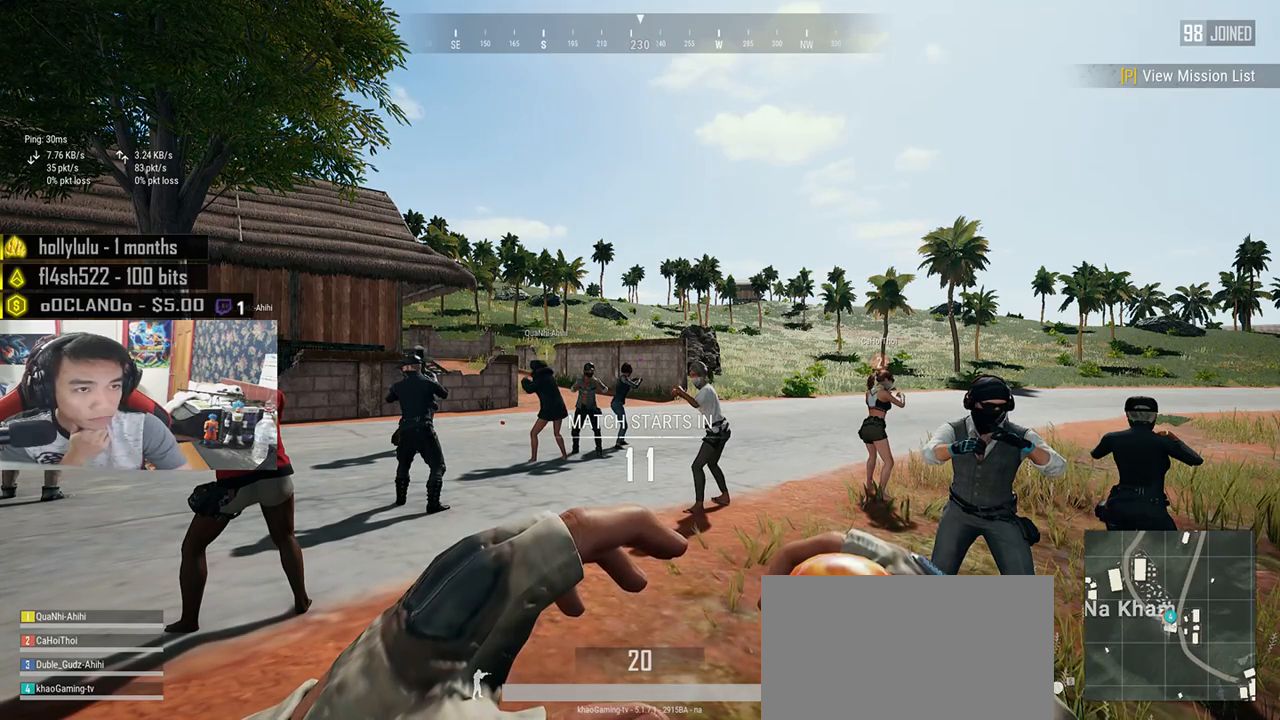
{"keys": [], "mouse": ["wheel"], "events": [[416, "mouse_wheel", "down"]]}
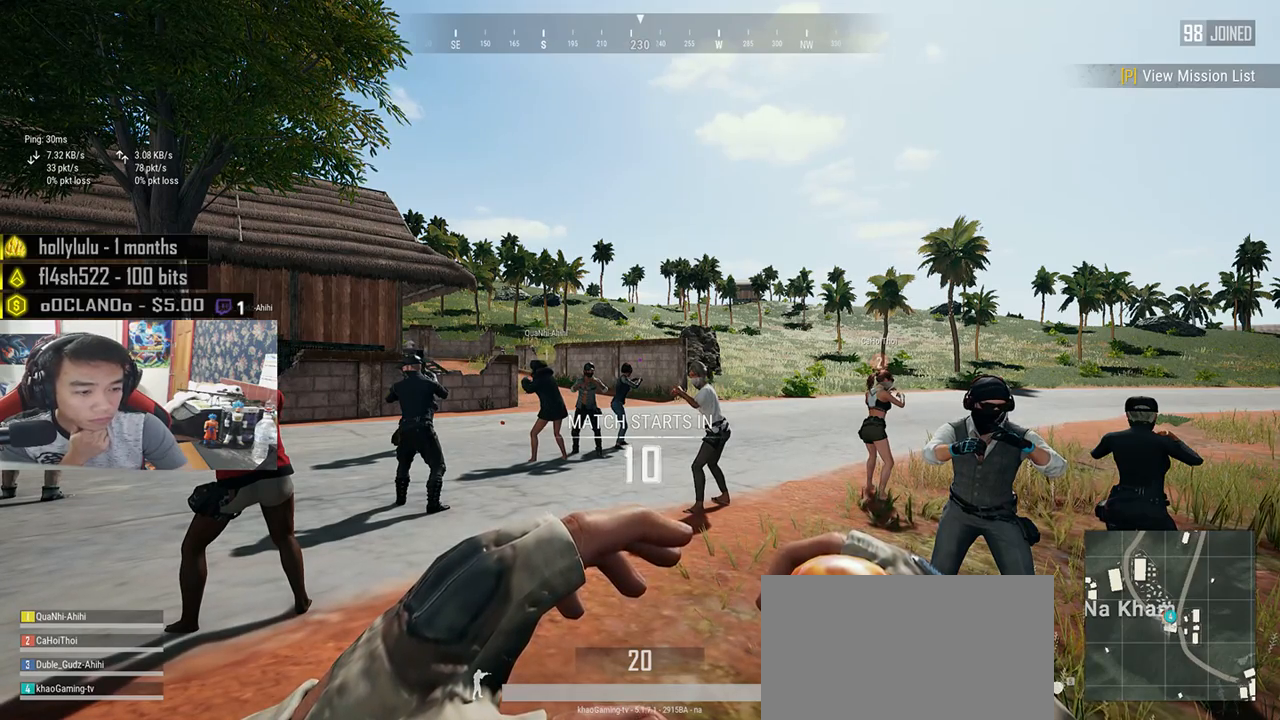
{"keys": [], "mouse": [], "events": [[183, "mouse_wheel", "up"]]}
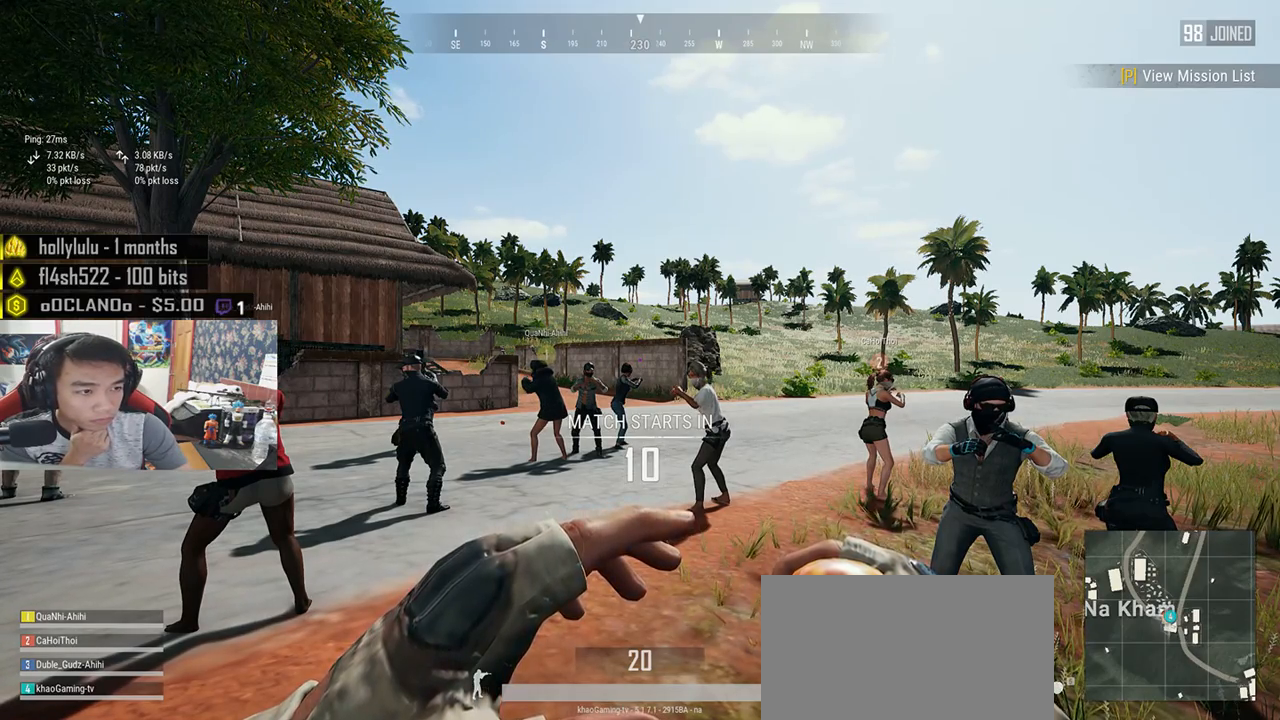
{"keys": [], "mouse": [], "events": []}
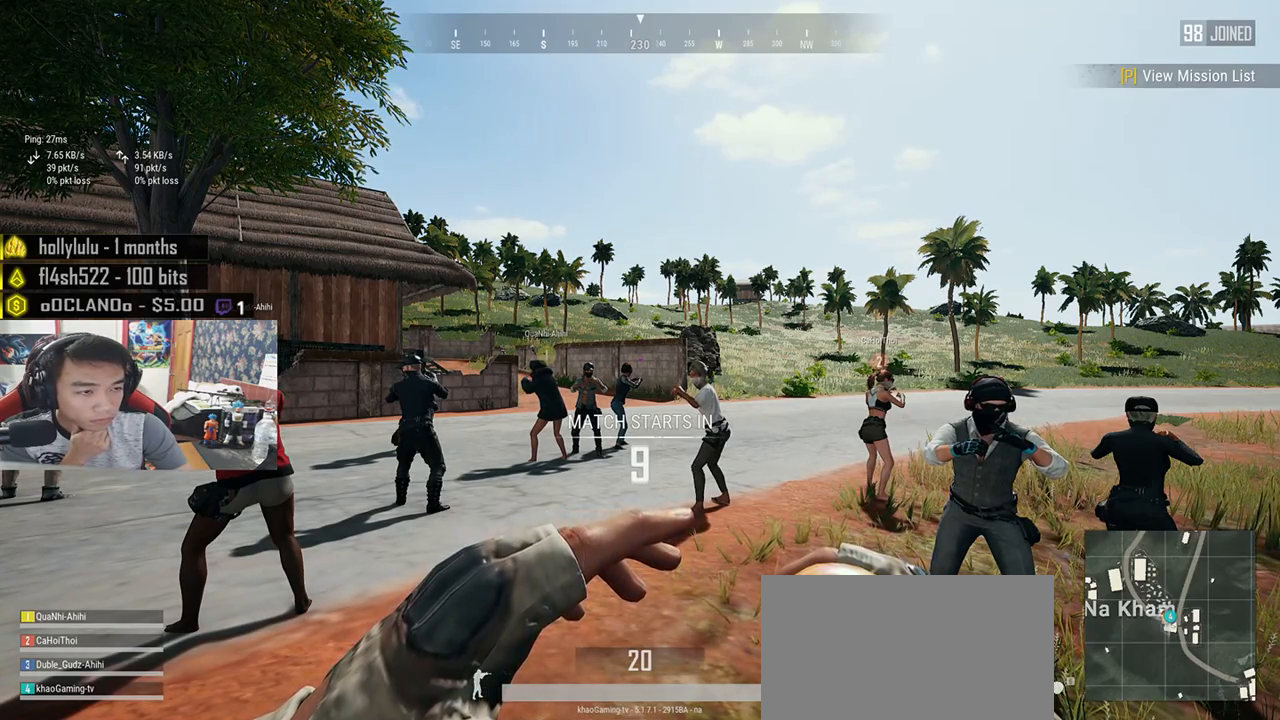
{"keys": [], "mouse": [], "events": []}
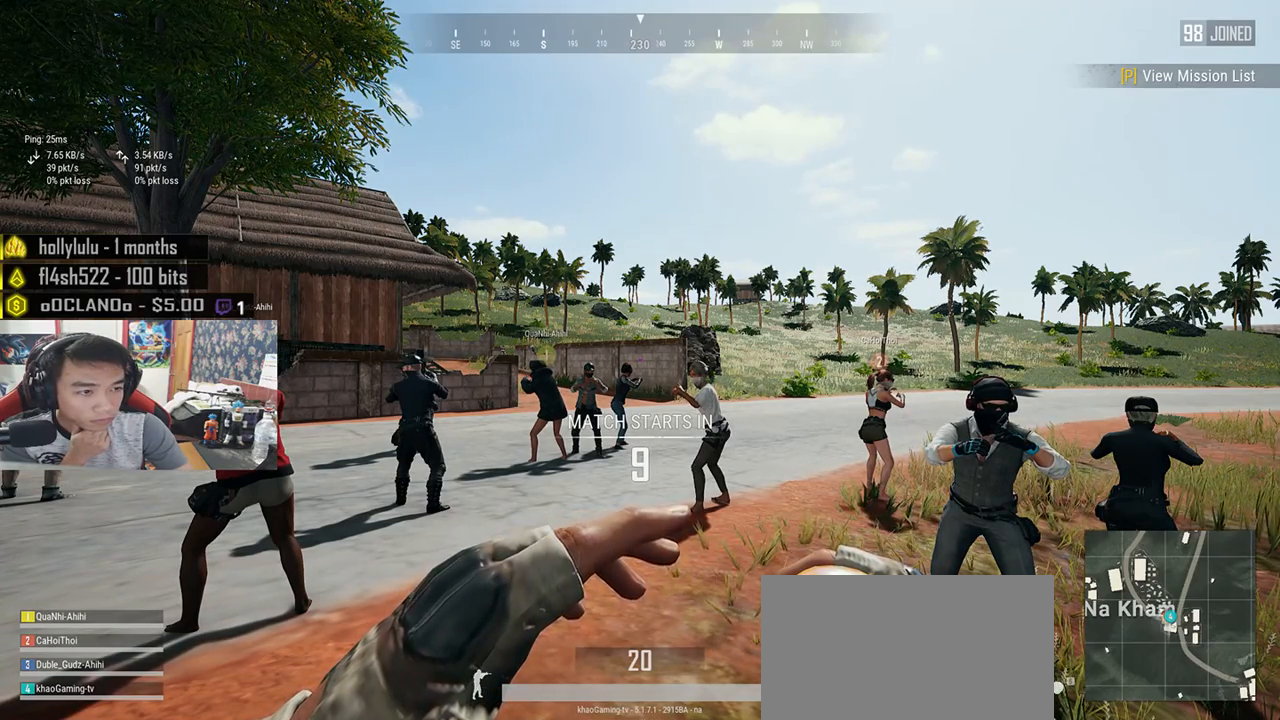
{"keys": [], "mouse": [], "events": []}
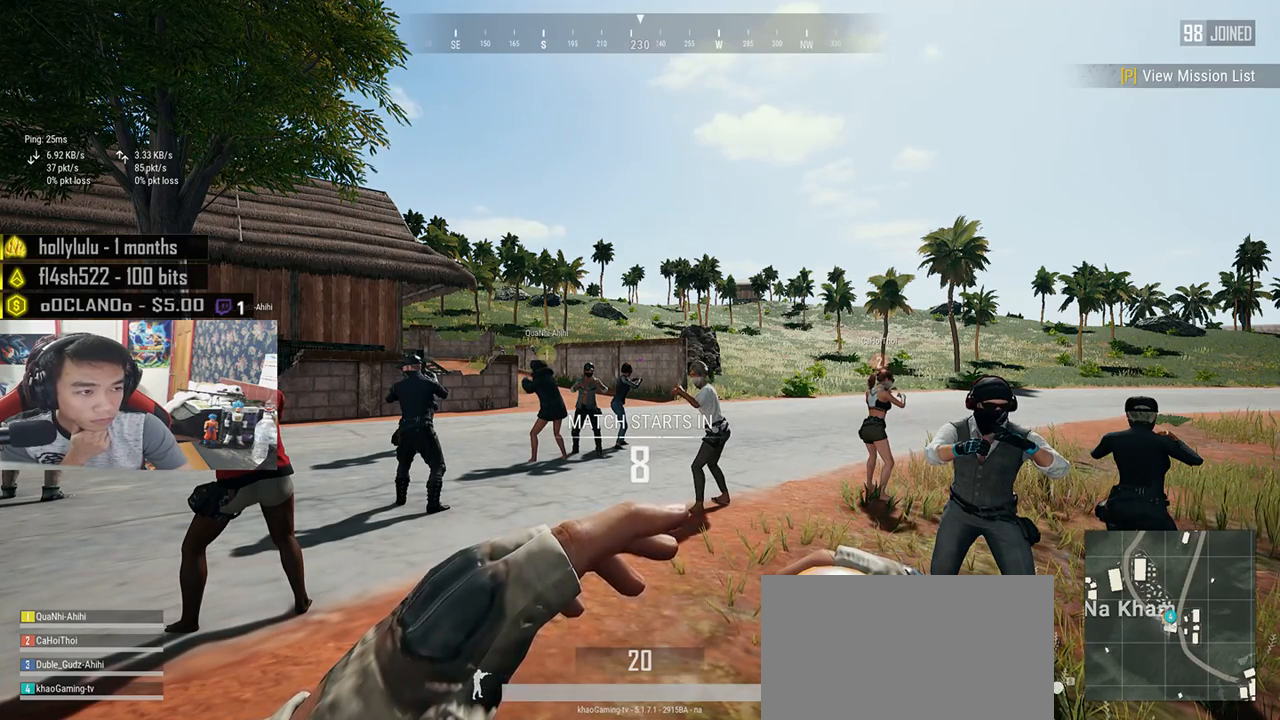
{"keys": [], "mouse": [], "events": []}
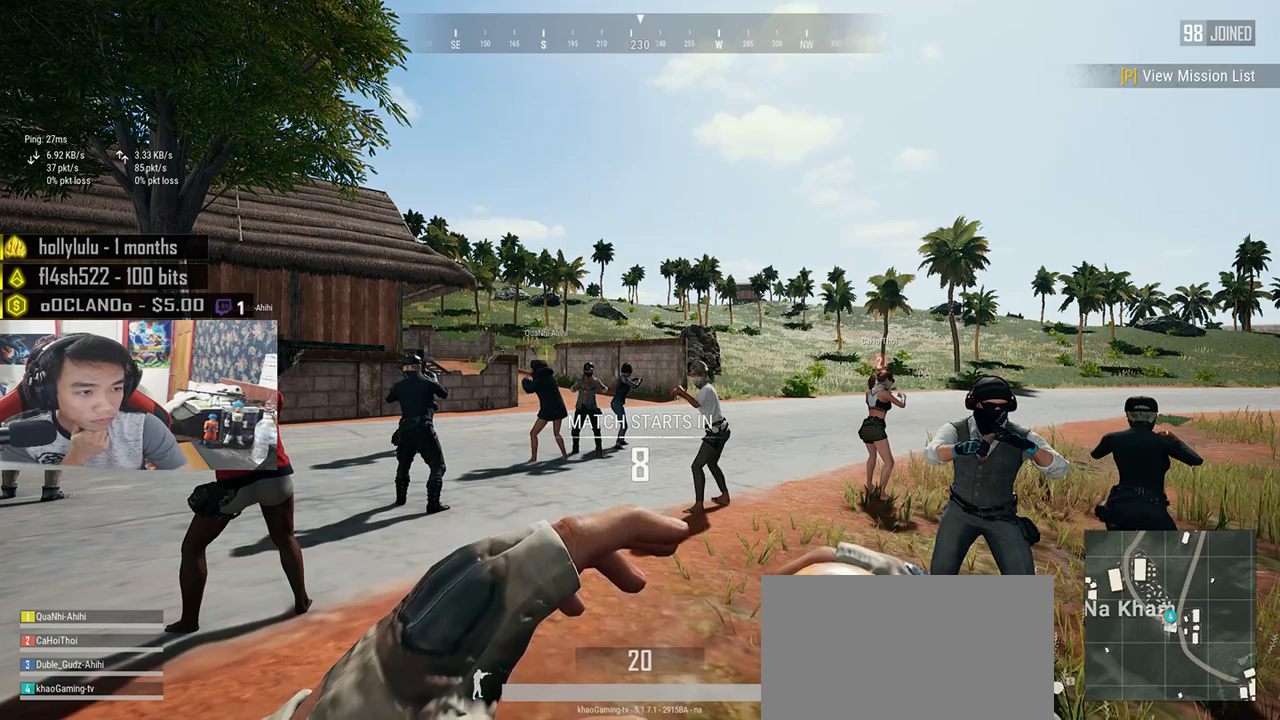
{"keys": [], "mouse": [], "events": []}
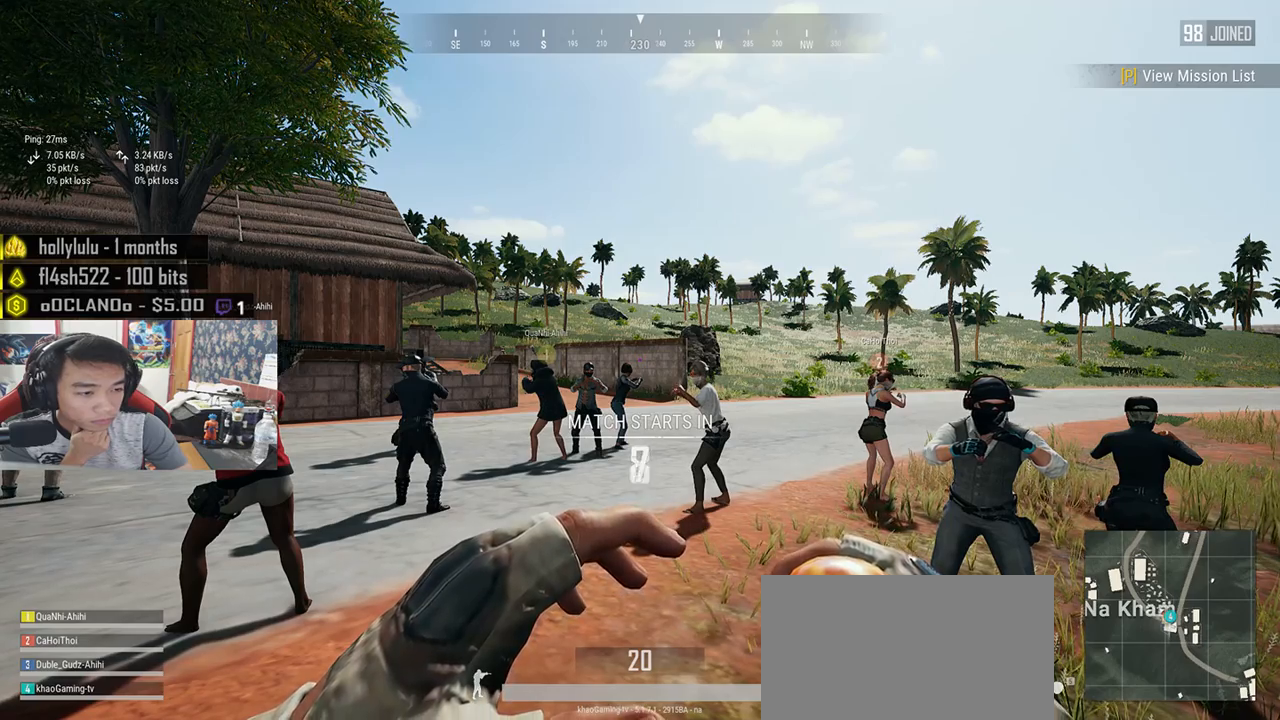
{"keys": [], "mouse": [], "events": []}
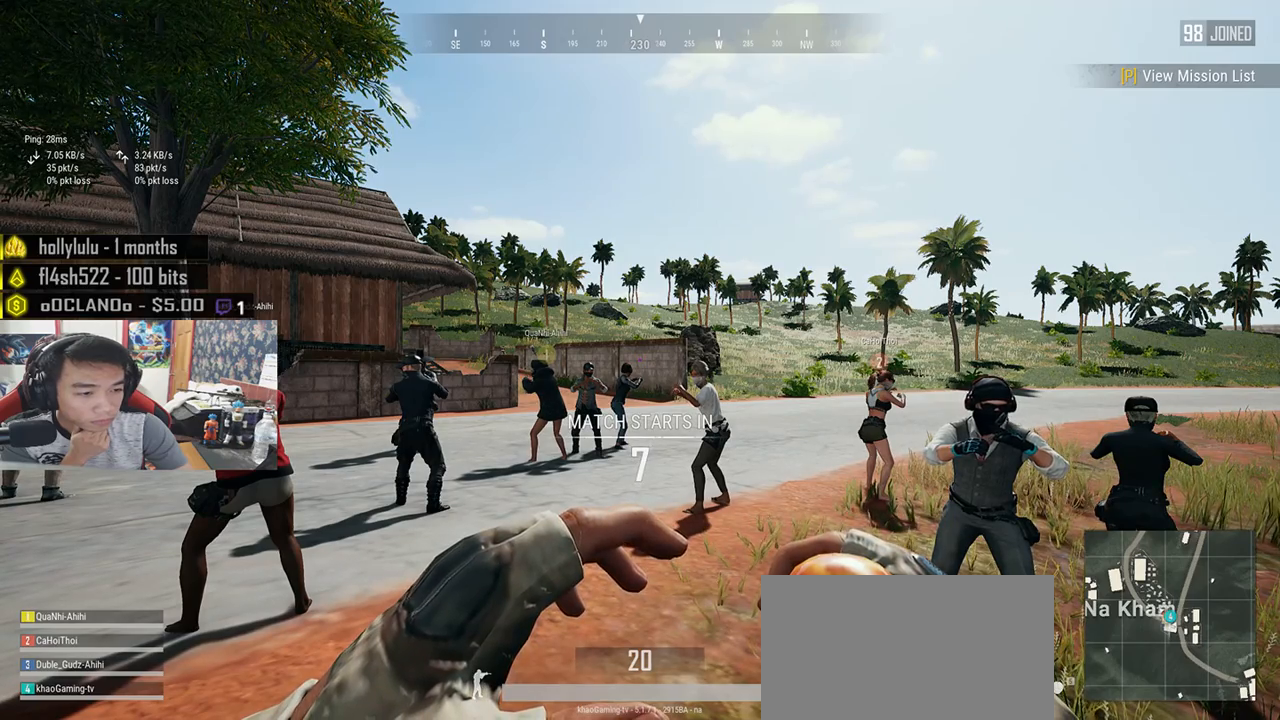
{"keys": [], "mouse": ["wheel"], "events": [[50, "mouse_wheel", "down"]]}
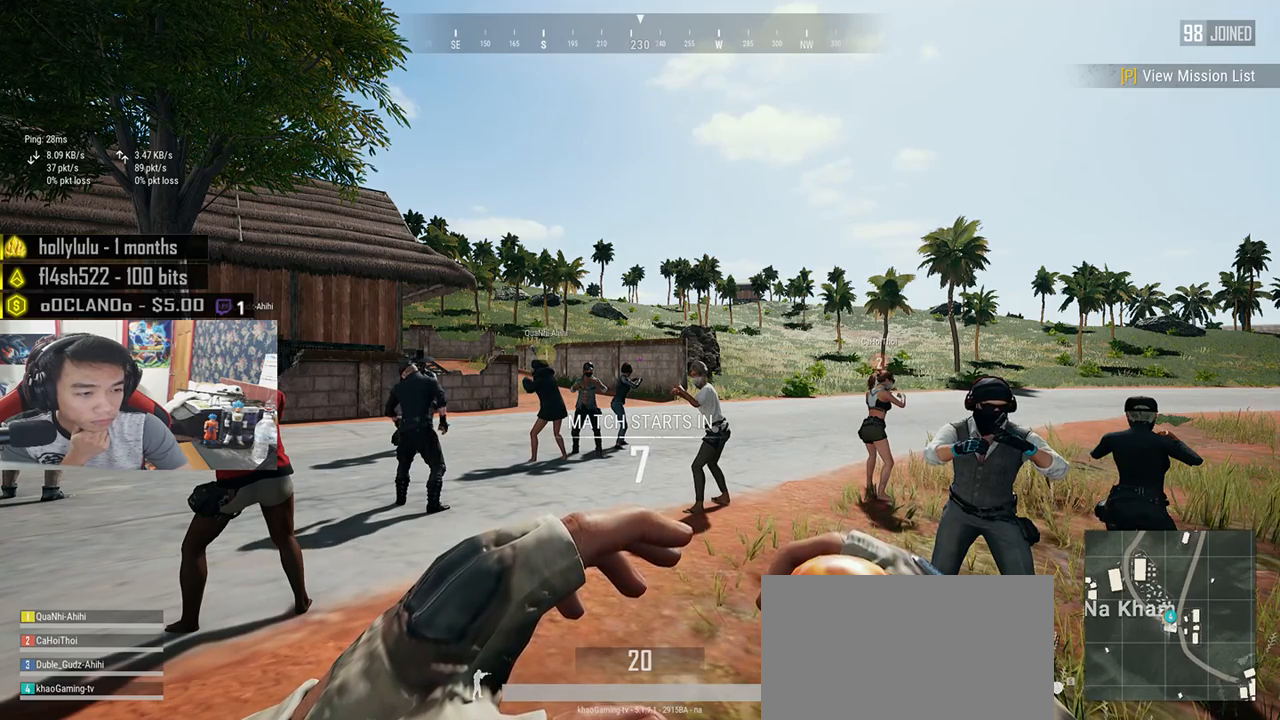
{"keys": [], "mouse": ["wheel"], "events": []}
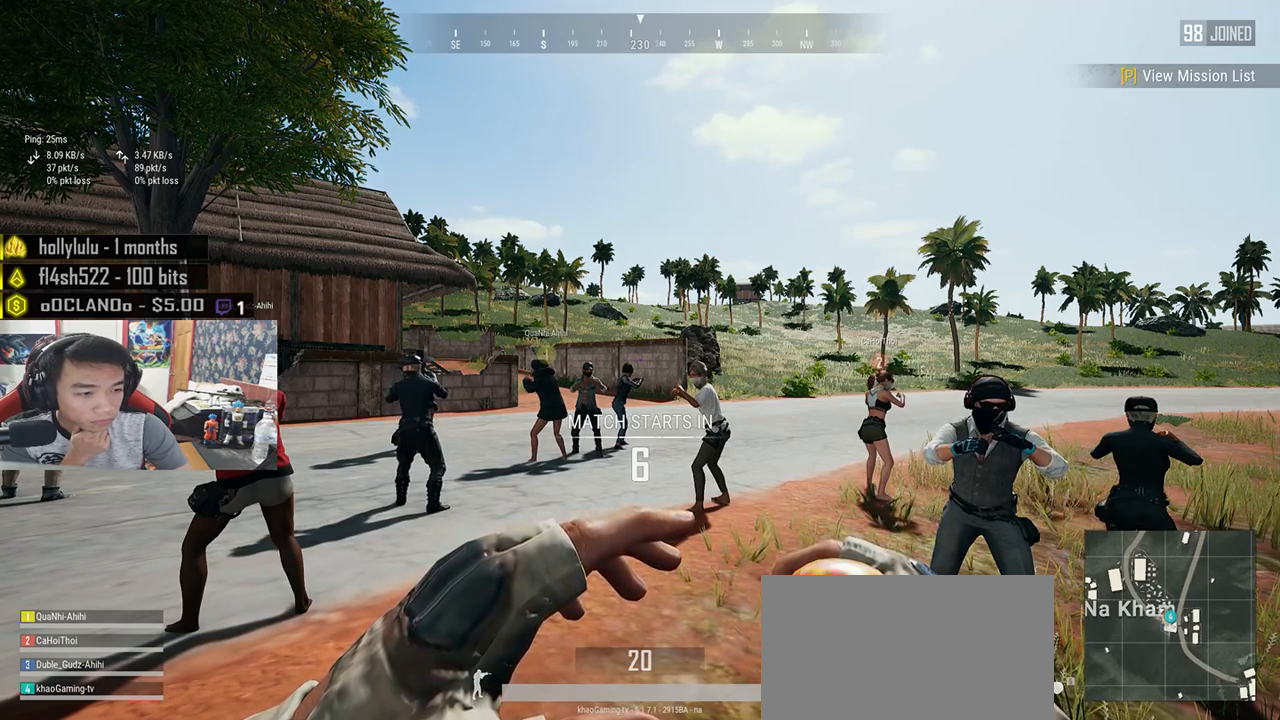
{"keys": [], "mouse": ["wheel"], "events": []}
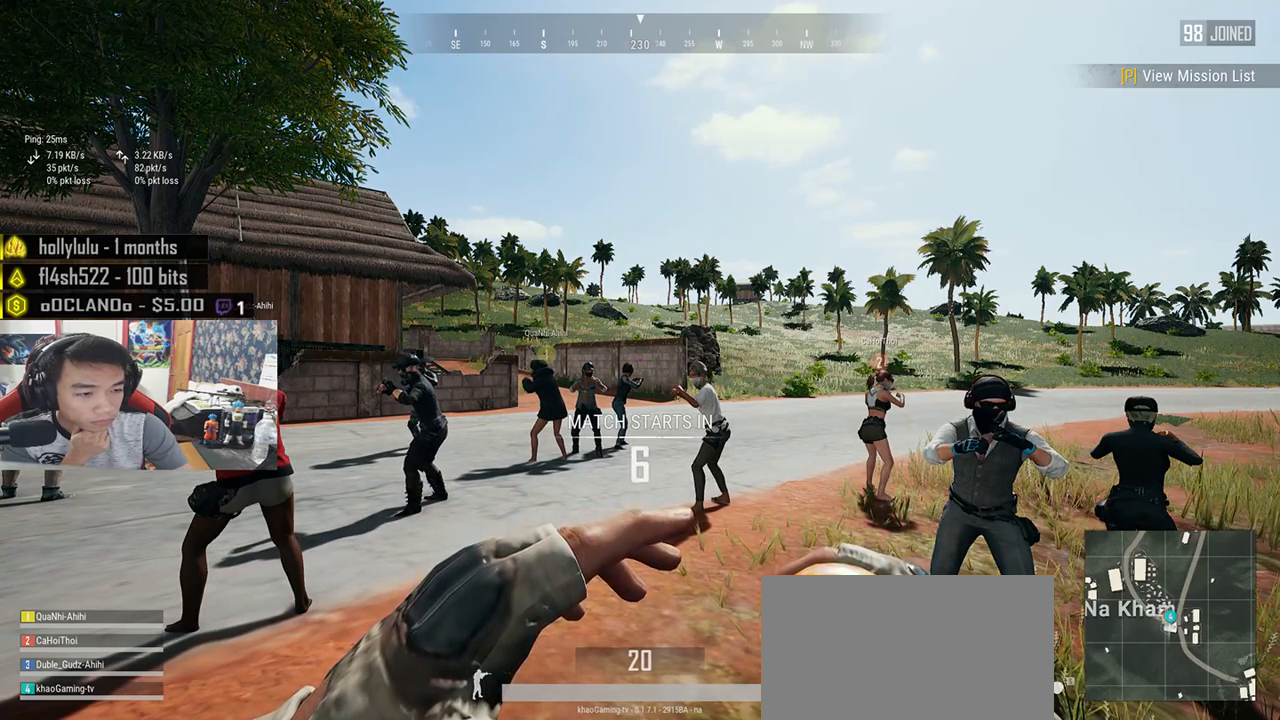
{"keys": [], "mouse": ["wheel"], "events": []}
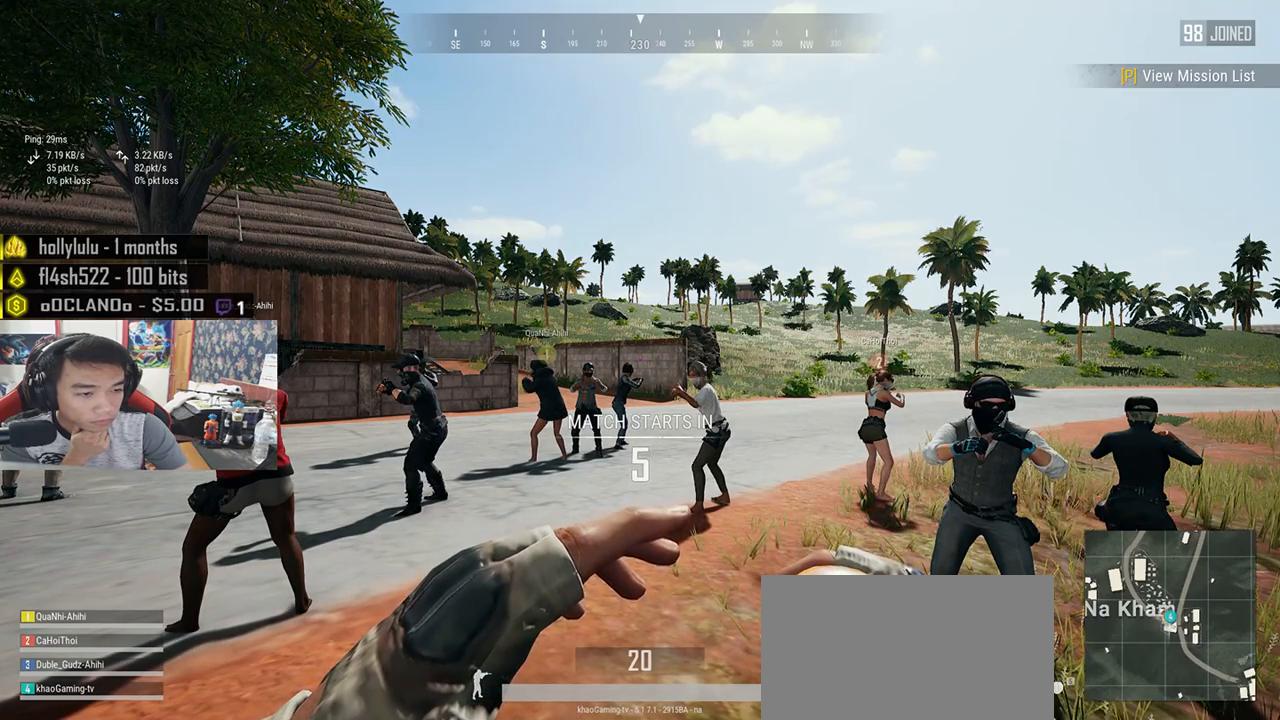
{"keys": [], "mouse": ["wheel"], "events": []}
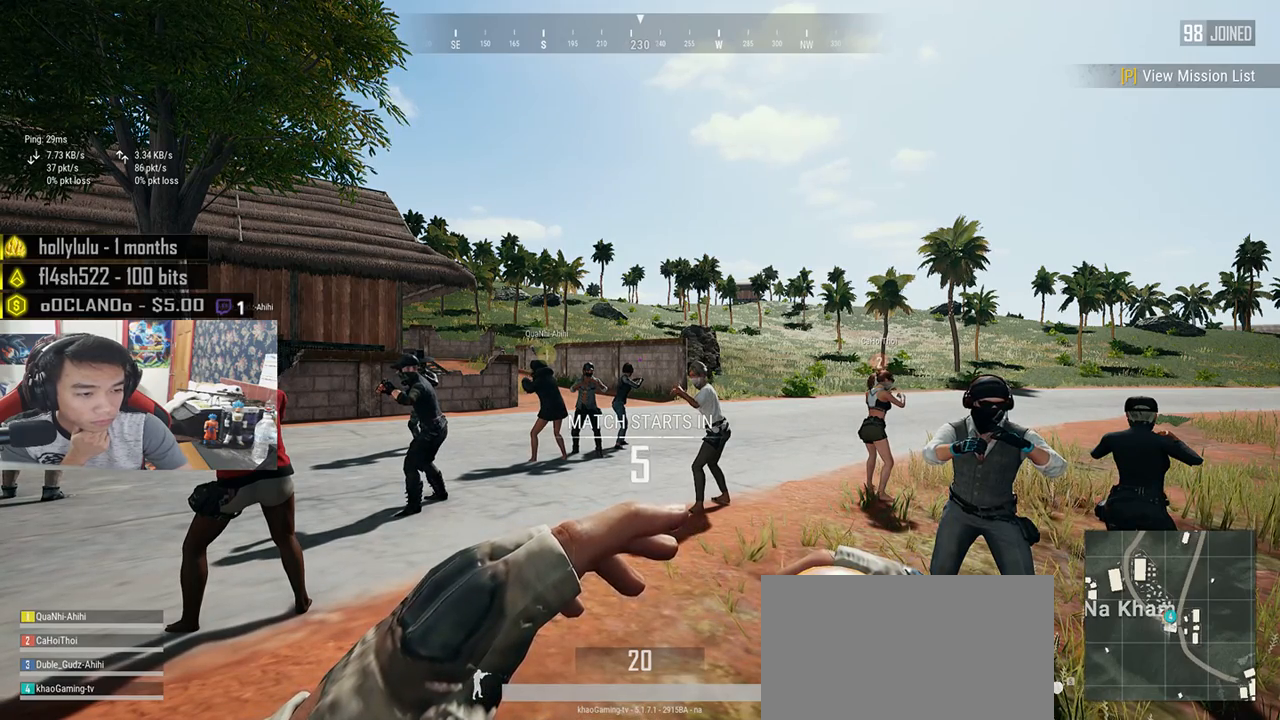
{"keys": [], "mouse": ["wheel"], "events": []}
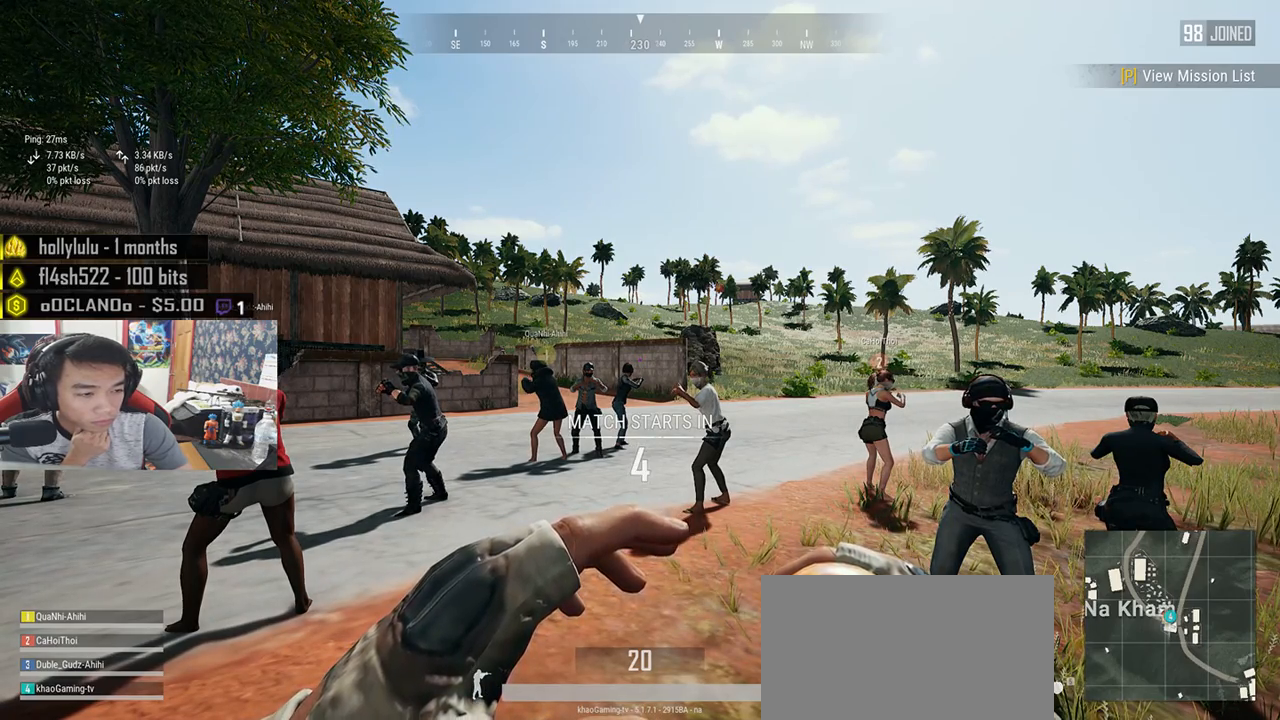
{"keys": [], "mouse": ["wheel"], "events": []}
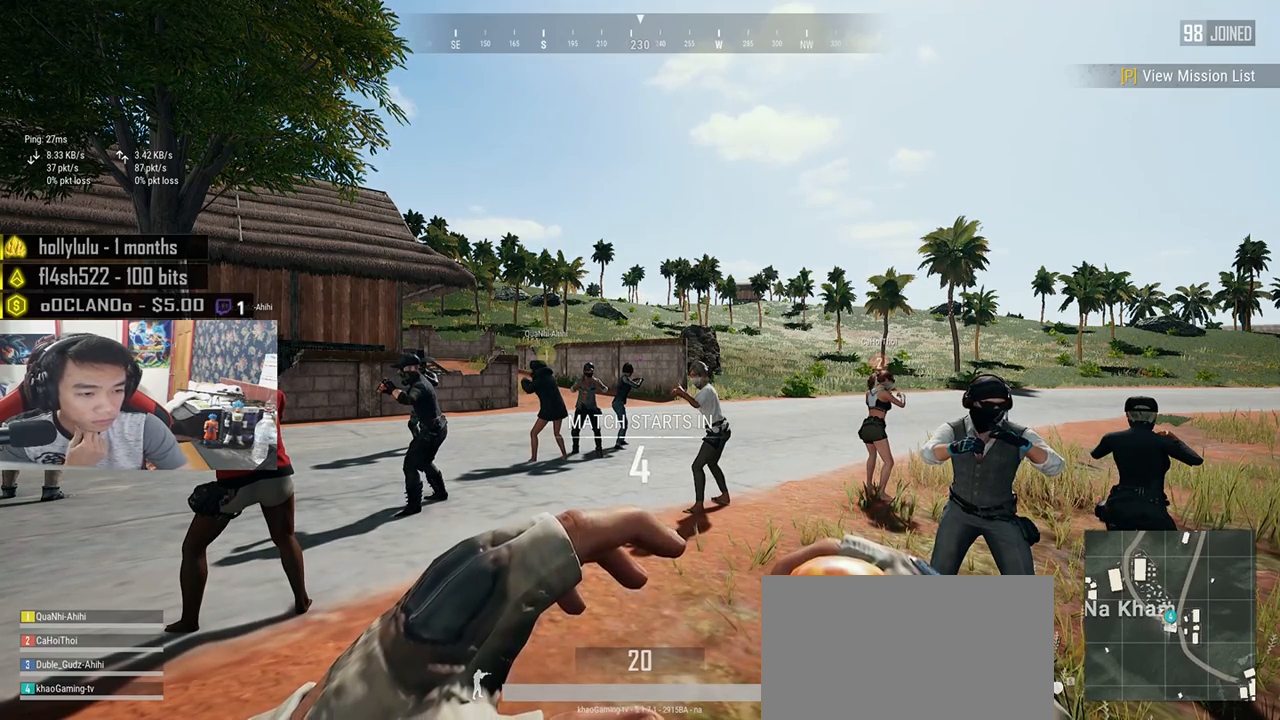
{"keys": [], "mouse": ["wheel"], "events": []}
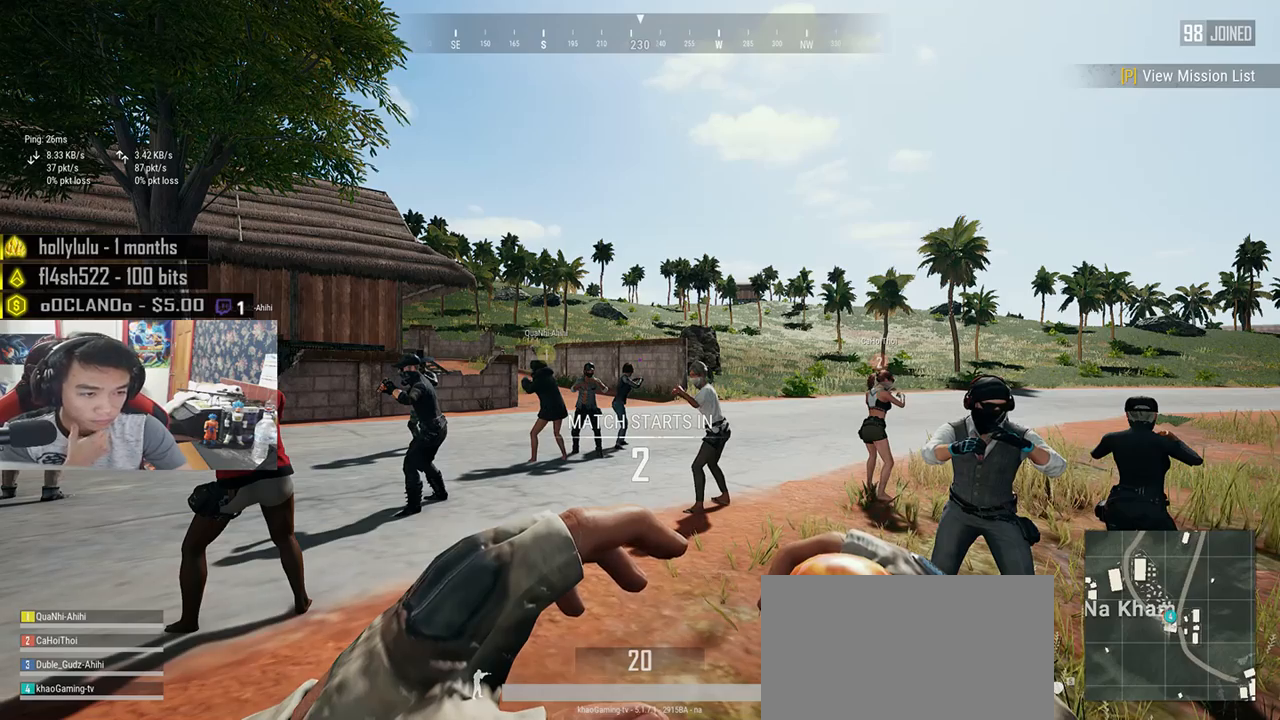
{"keys": [], "mouse": ["wheel"], "events": []}
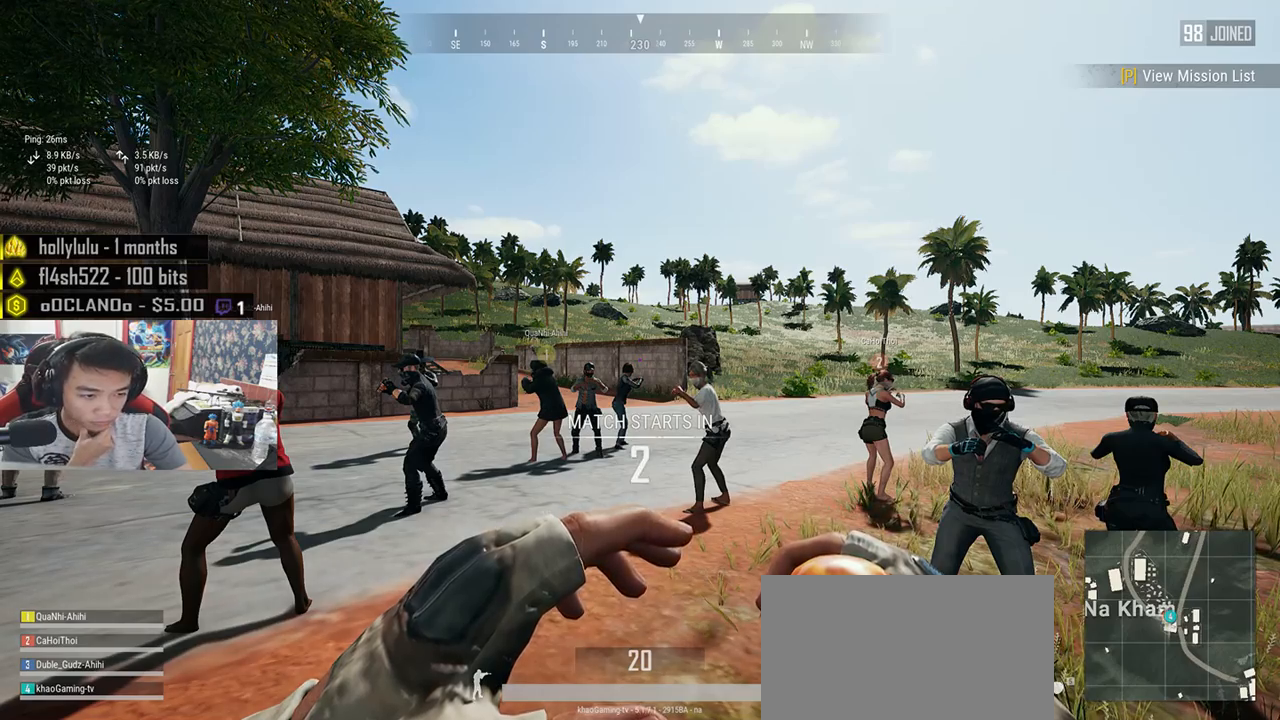
{"keys": [], "mouse": ["wheel"], "events": []}
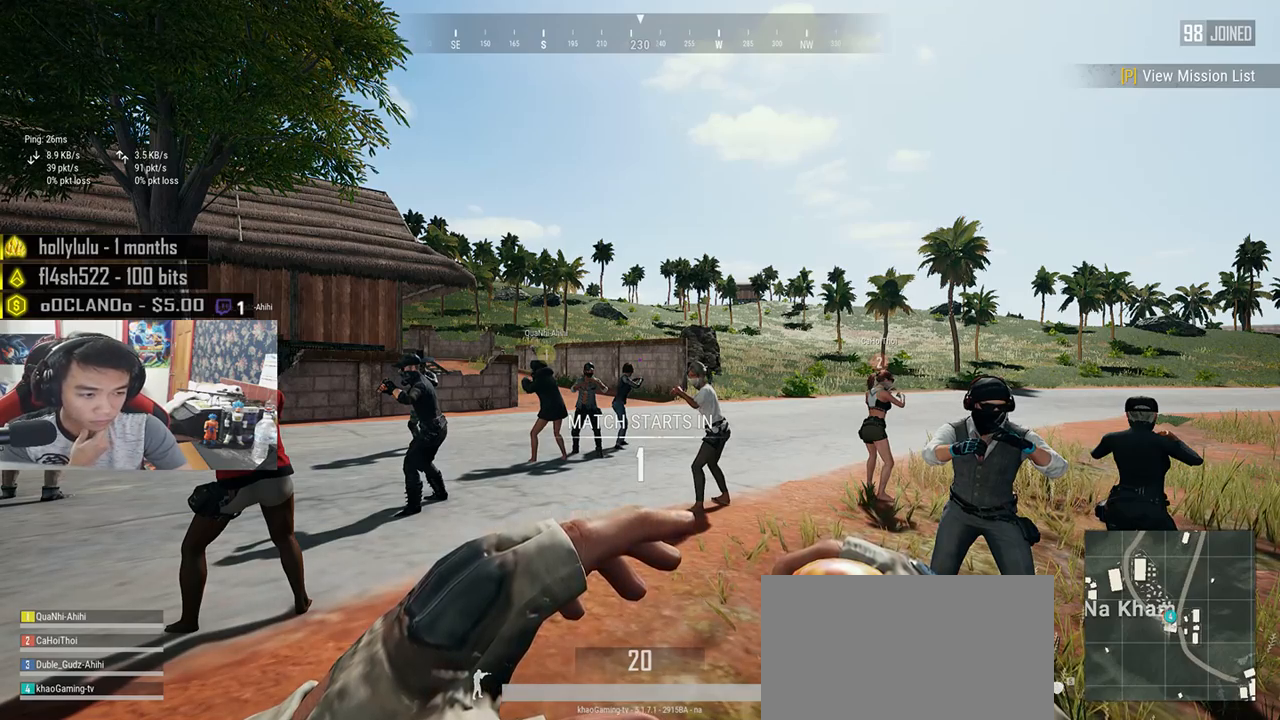
{"keys": [], "mouse": ["wheel"], "events": []}
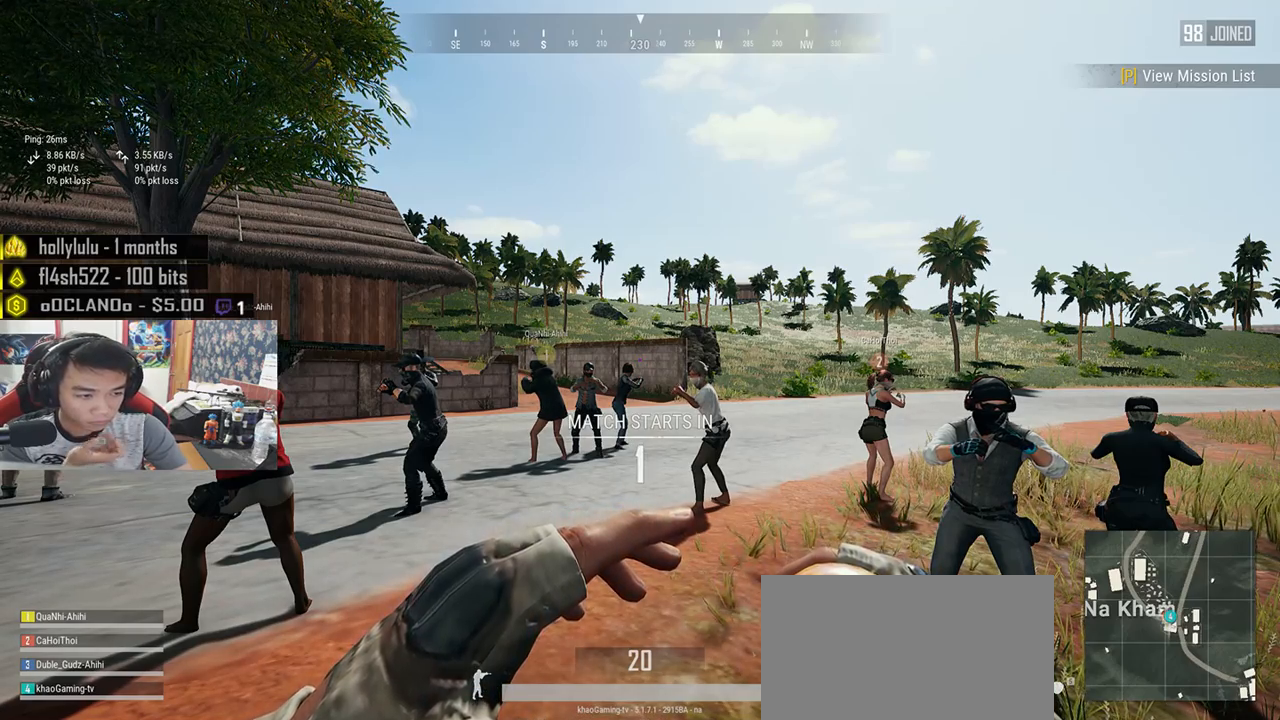
{"keys": [], "mouse": ["wheel"], "events": []}
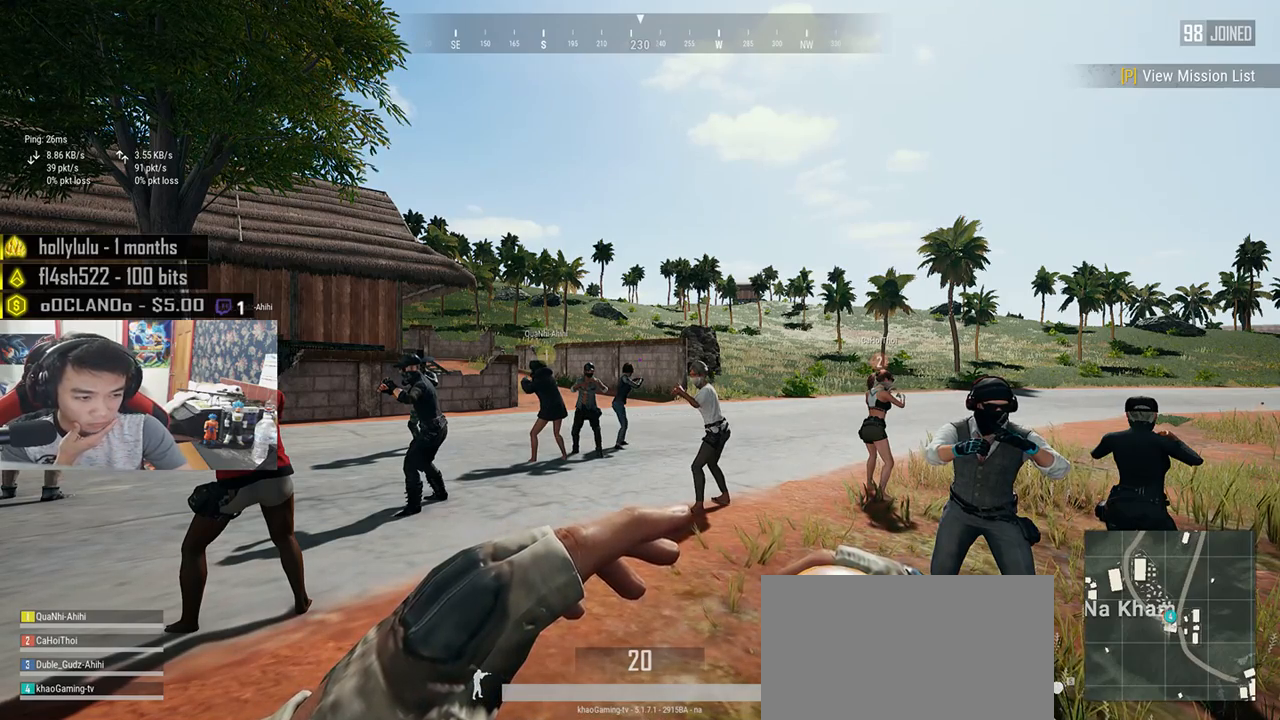
{"keys": [], "mouse": ["wheel"], "events": []}
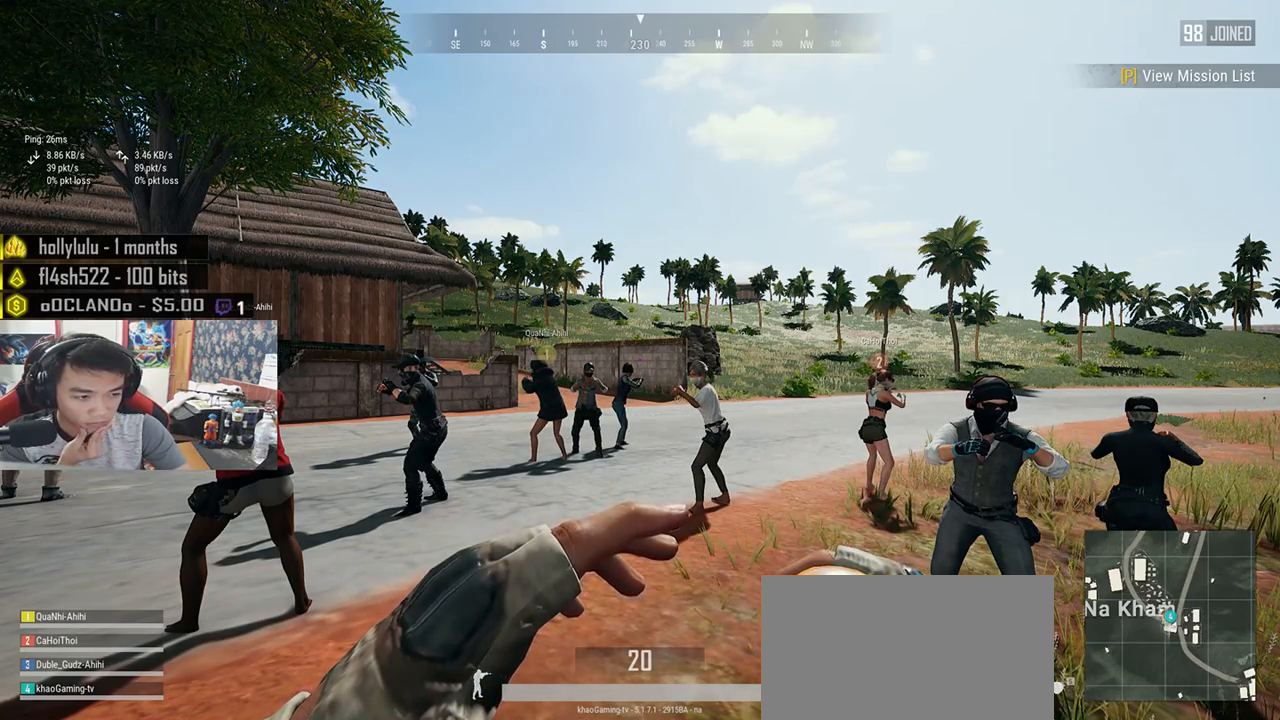
{"keys": [], "mouse": ["wheel"], "events": []}
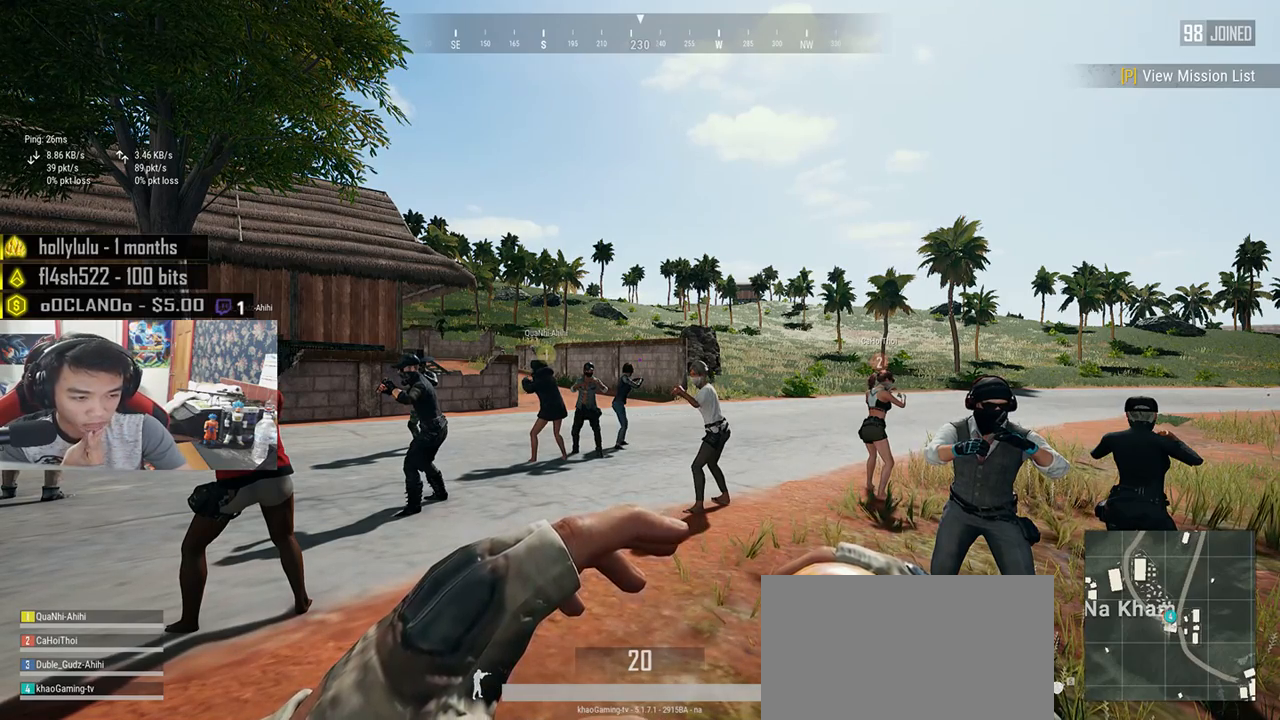
{"keys": [], "mouse": ["wheel"], "events": []}
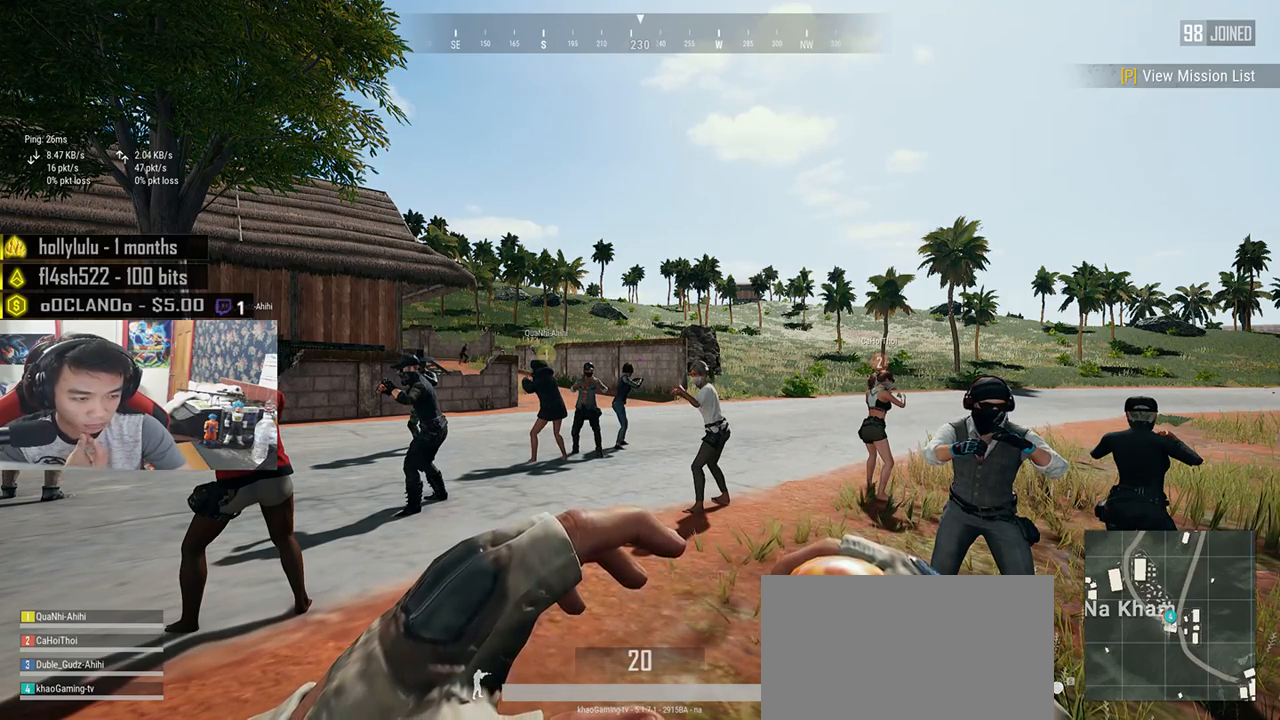
{"keys": [], "mouse": ["wheel"], "events": []}
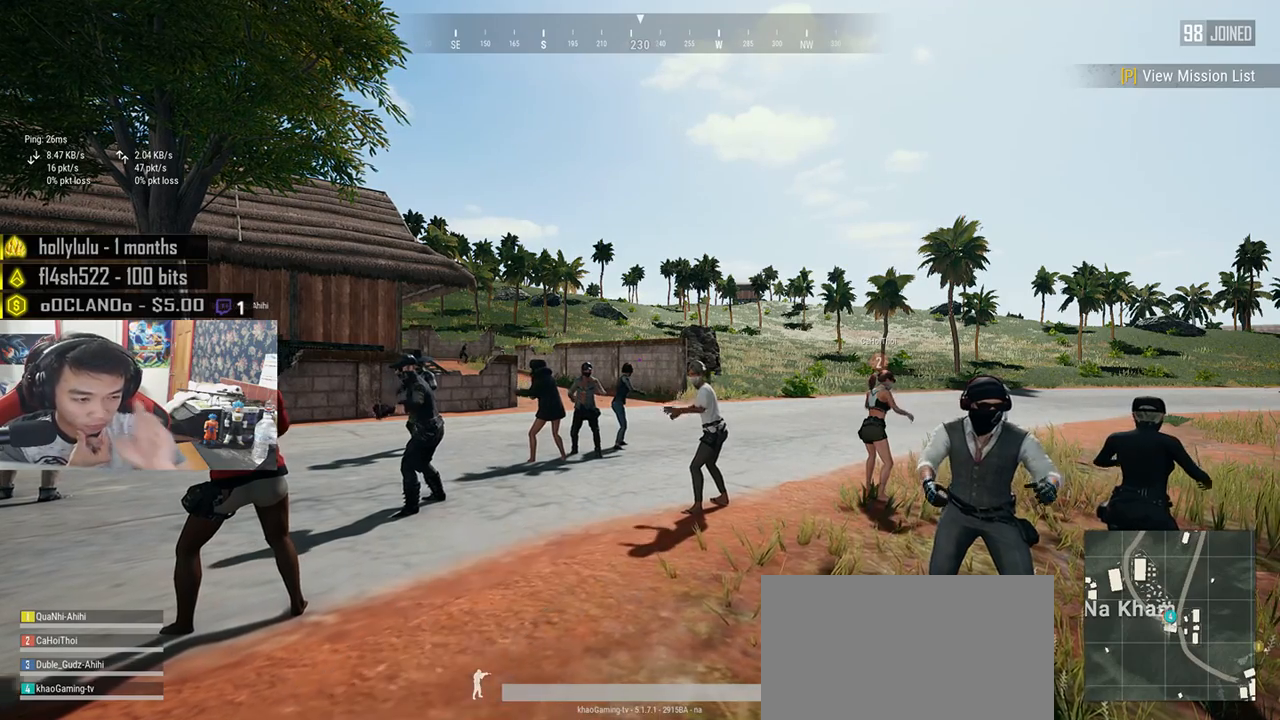
{"keys": [], "mouse": ["wheel"], "events": []}
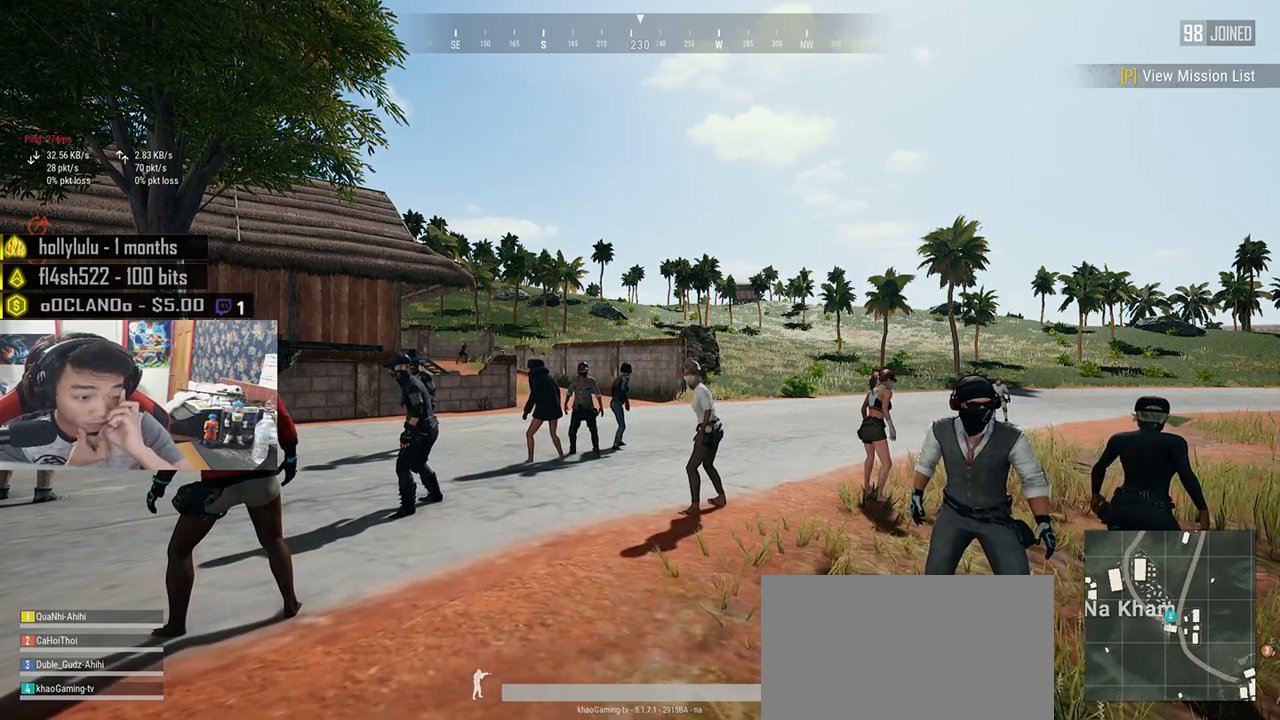
{"keys": [], "mouse": ["wheel"], "events": []}
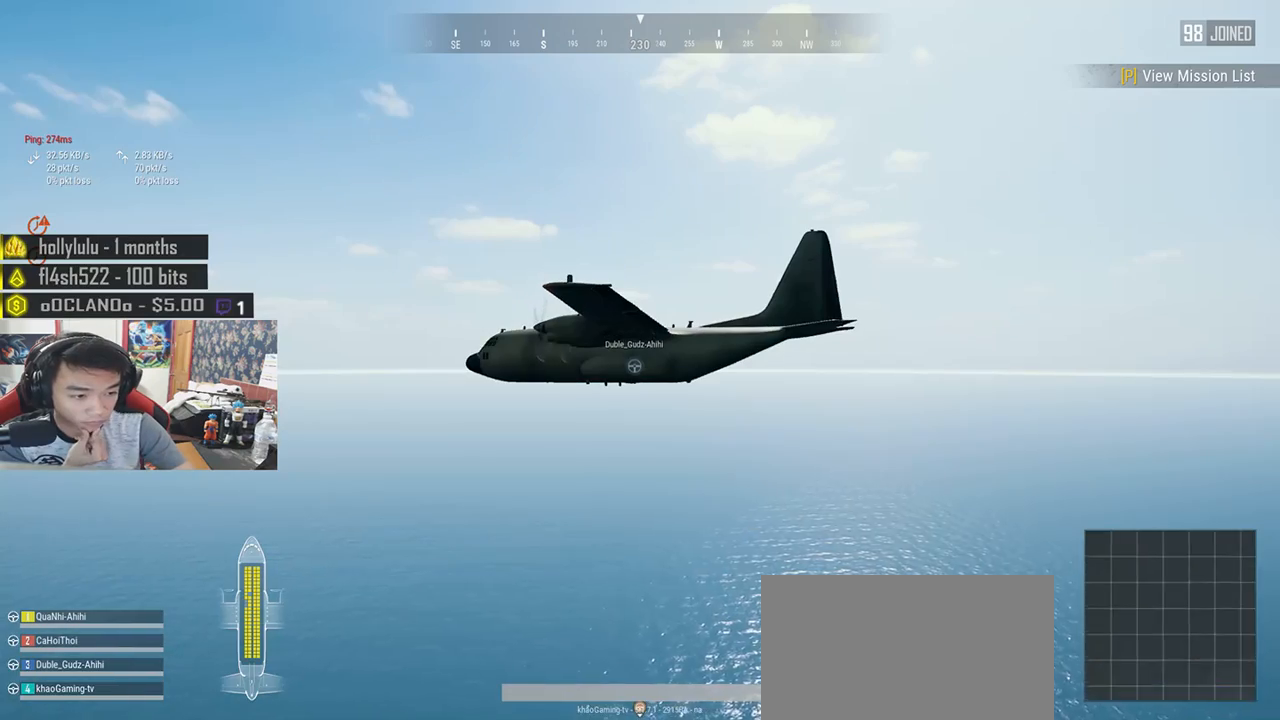
{"keys": [], "mouse": ["wheel"], "events": []}